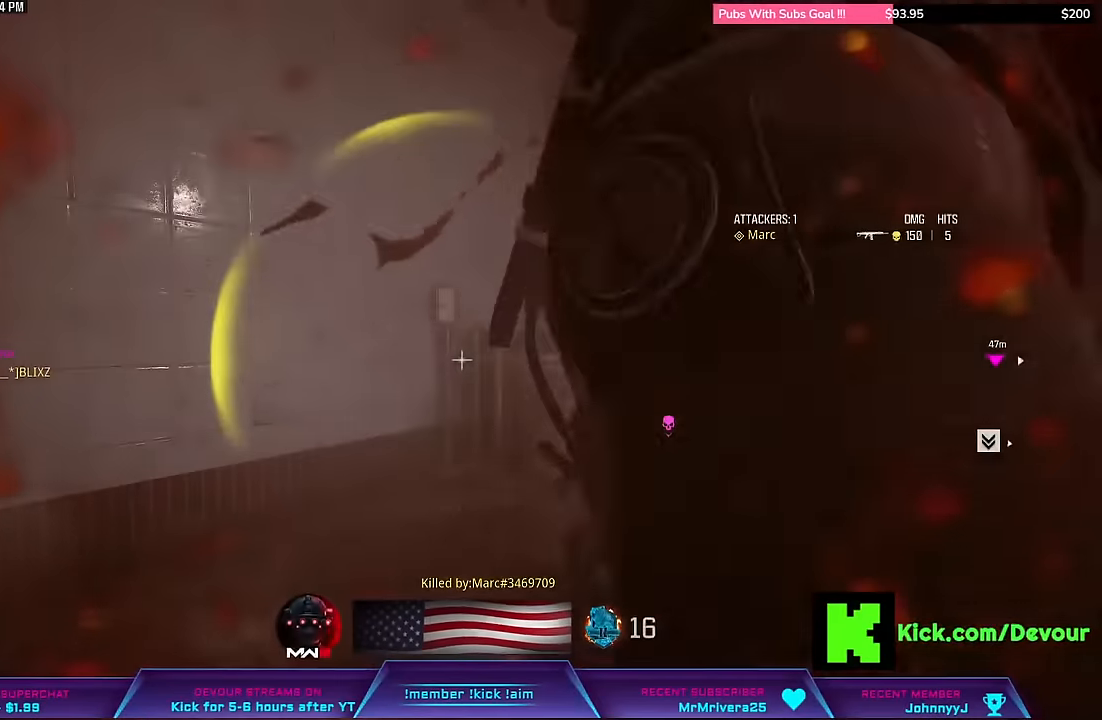
Gameplay with a controller (PlayStation layout); each line is a JSON object with the inputs held at the frame after it. "events" lists button and stick changes between this image and that frame as [ms after this image, input, new state], when the widget could be followed in between. Not read: L1 left_stick.
{"buttons": [], "right_stick": "center", "events": []}
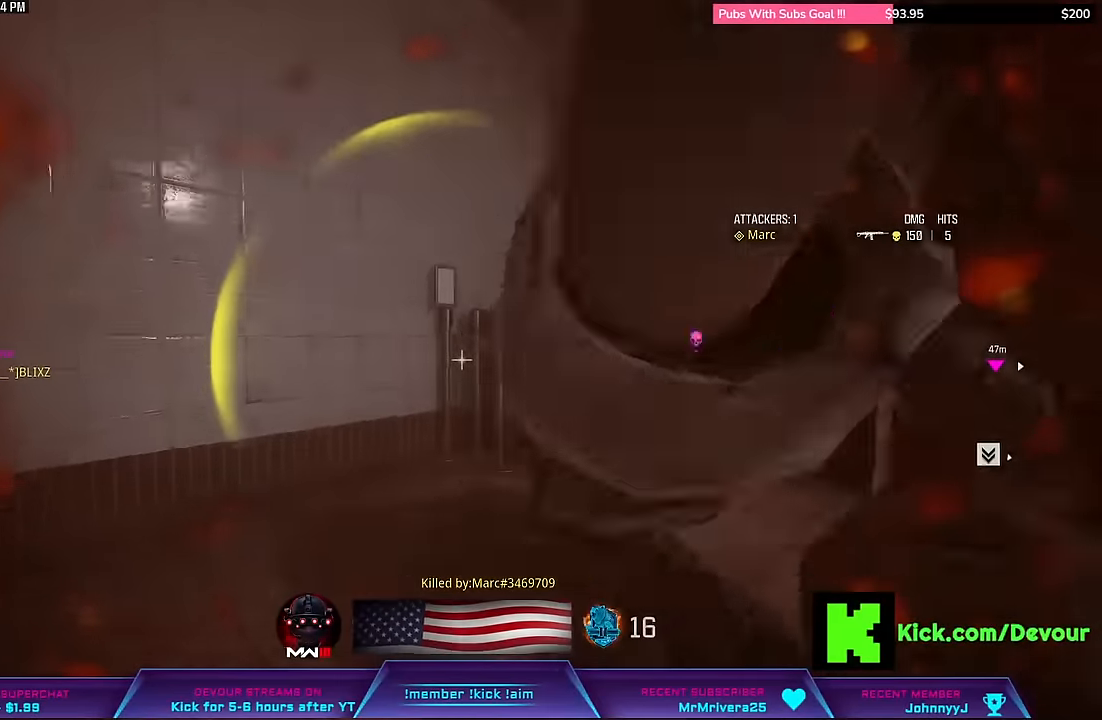
{"buttons": [], "right_stick": "center", "events": []}
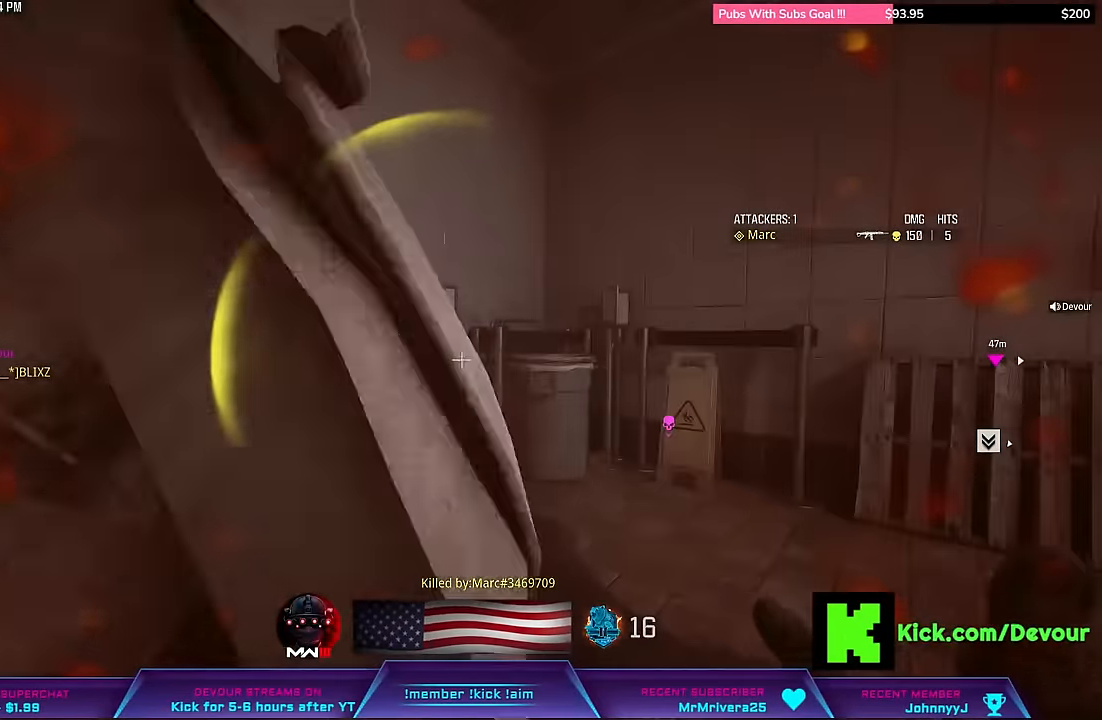
{"buttons": [], "right_stick": "center", "events": []}
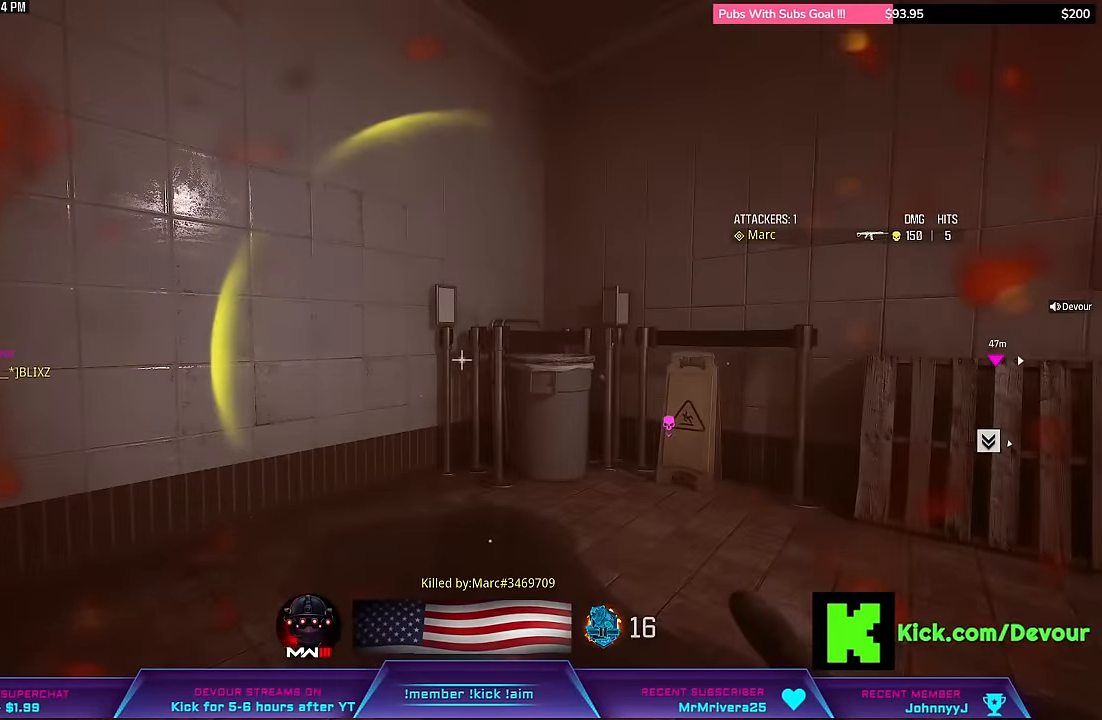
{"buttons": ["SQUARE"], "right_stick": "center", "events": [[500, "SQUARE", "down"]]}
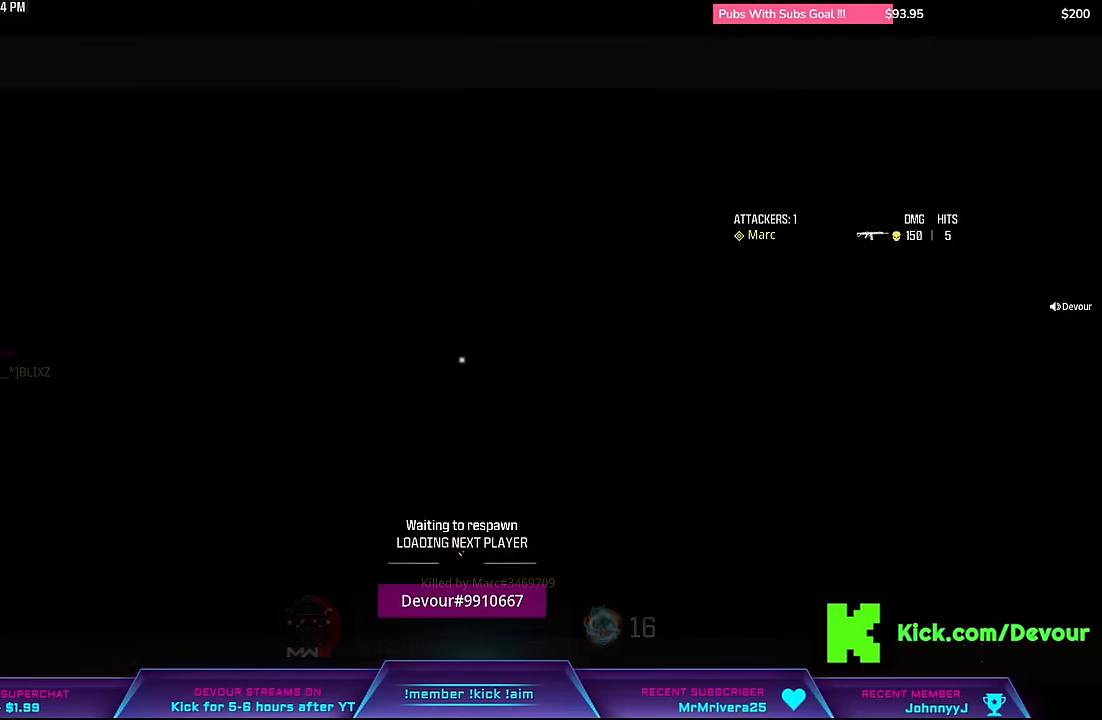
{"buttons": ["SQUARE"], "right_stick": "center", "events": [[150, "SQUARE", "up"], [233, "SQUARE", "down"], [333, "SQUARE", "up"], [400, "SQUARE", "down"]]}
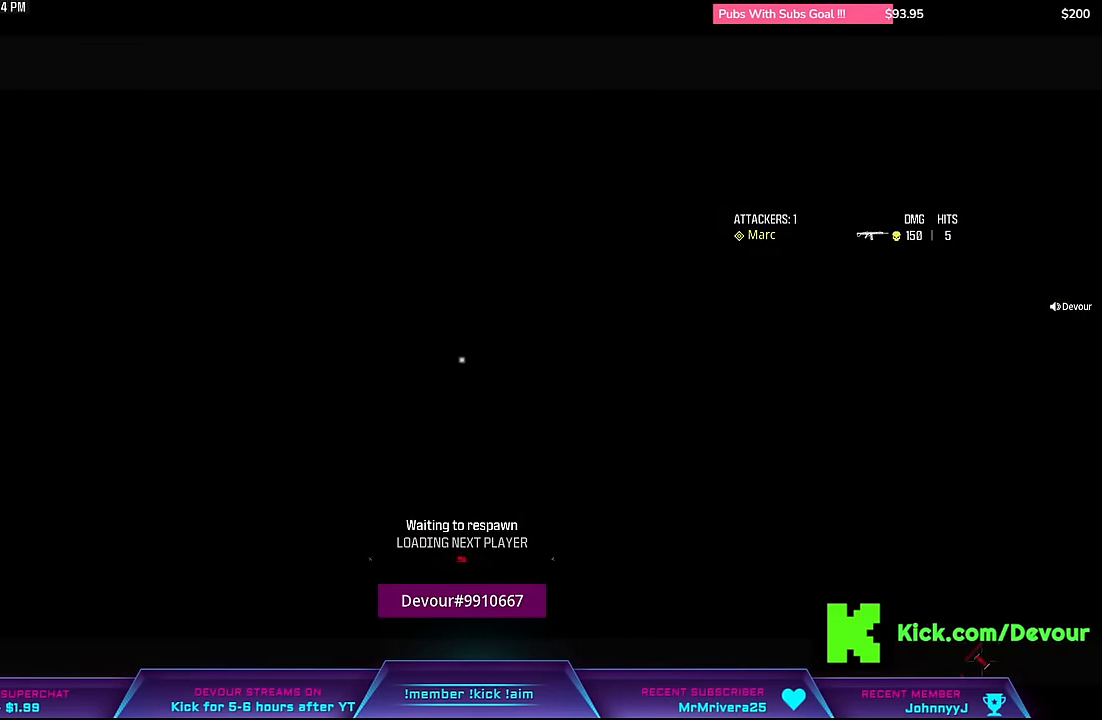
{"buttons": ["SQUARE"], "right_stick": "center", "events": [[67, "SQUARE", "up"], [167, "SQUARE", "down"], [250, "SQUARE", "up"], [367, "SQUARE", "down"], [417, "SQUARE", "up"], [500, "SQUARE", "down"]]}
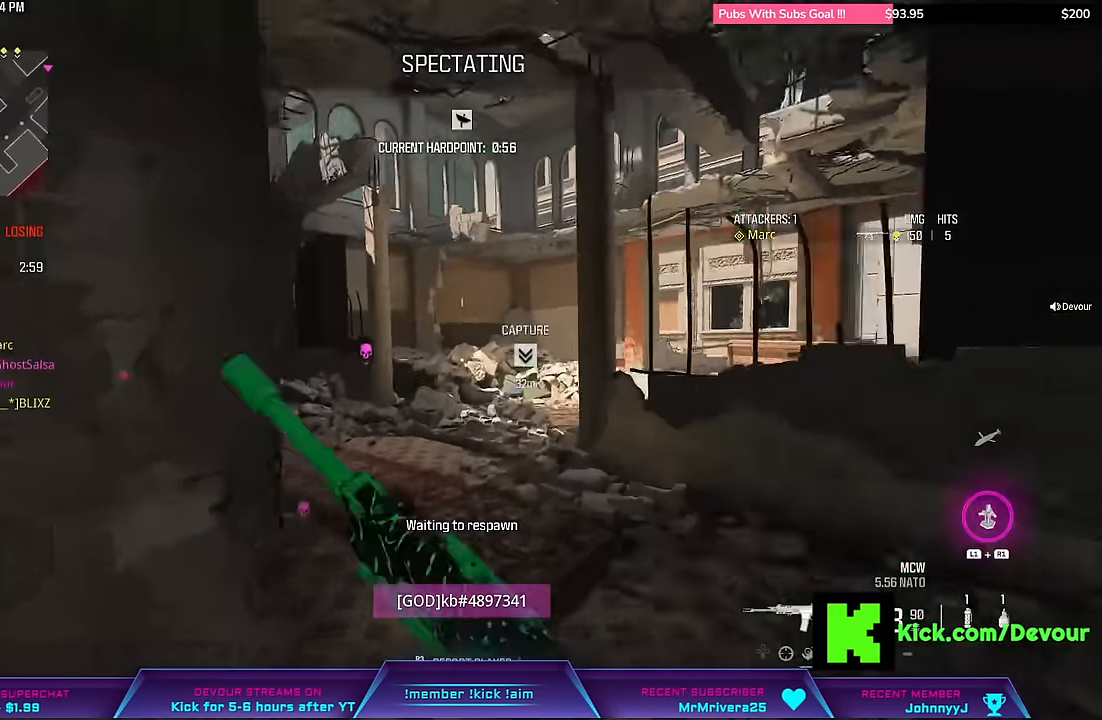
{"buttons": [], "right_stick": "center", "events": [[100, "SQUARE", "up"], [183, "SQUARE", "down"], [250, "SQUARE", "up"], [350, "SQUARE", "down"], [483, "SQUARE", "up"]]}
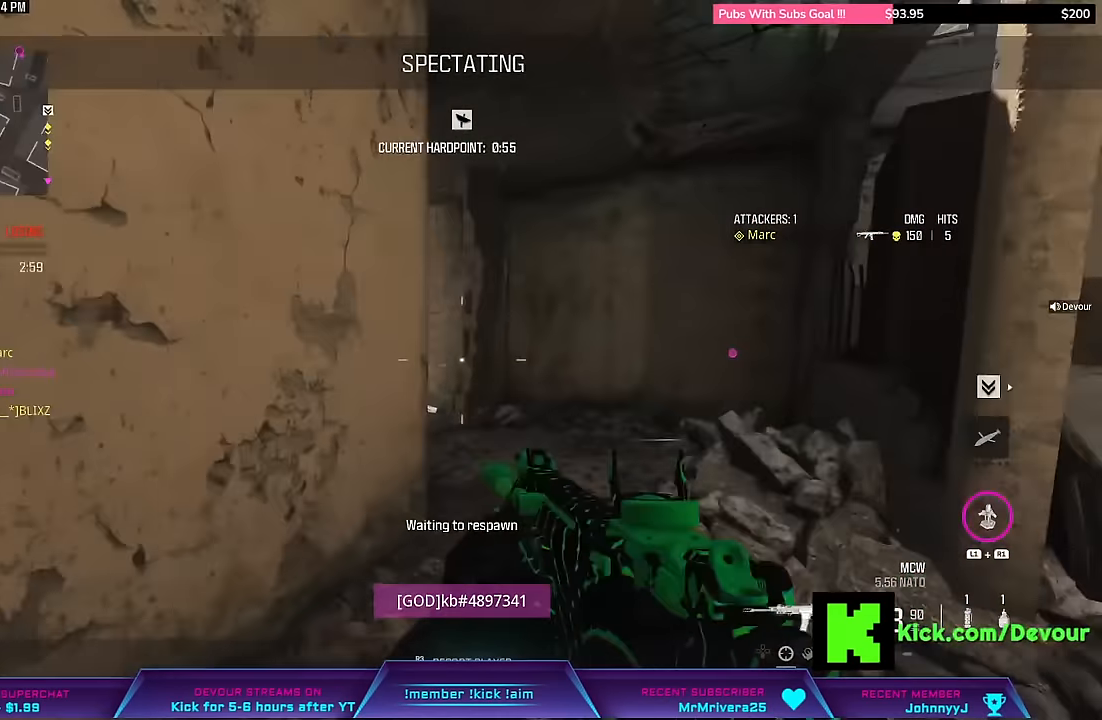
{"buttons": [], "right_stick": "center", "events": [[67, "L3", "down"], [67, "SQUARE", "down"], [117, "SQUARE", "up"], [217, "L3", "up"], [233, "CROSS", "down"], [233, "SQUARE", "down"], [317, "CROSS", "up"], [317, "SQUARE", "up"], [400, "SQUARE", "down"], [417, "CROSS", "down"], [467, "CROSS", "up"], [467, "SQUARE", "up"]]}
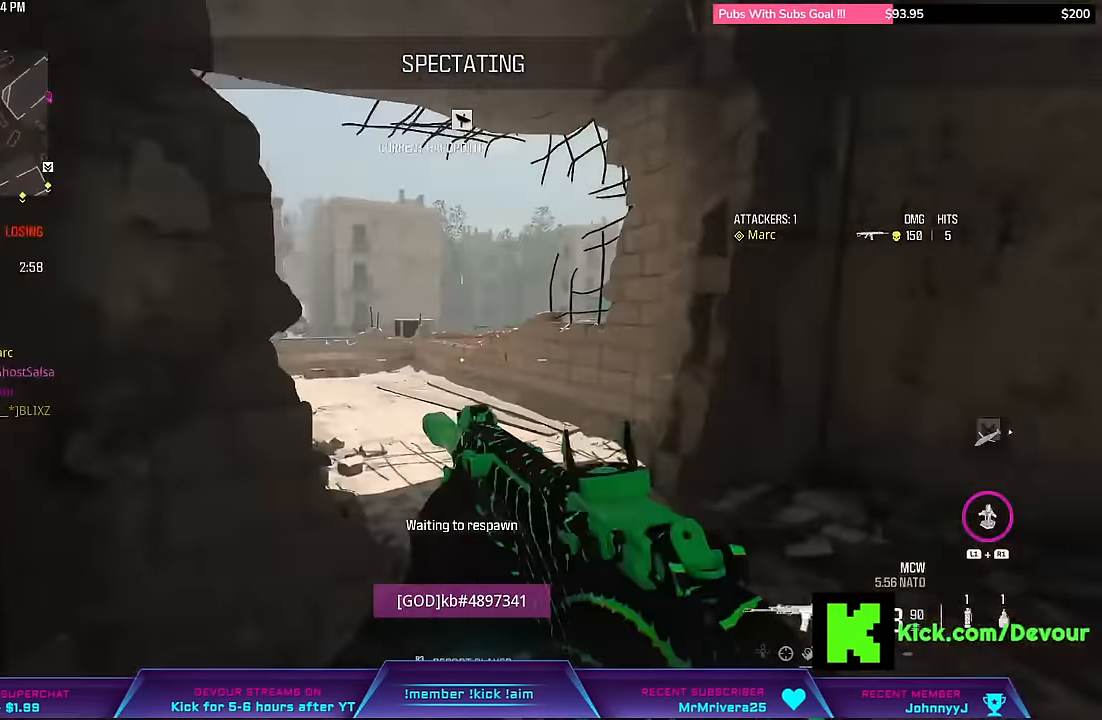
{"buttons": ["SQUARE", "L3"], "right_stick": "center", "events": [[83, "SQUARE", "down"], [100, "CROSS", "down"], [117, "L3", "down"], [167, "CROSS", "up"], [167, "SQUARE", "up"], [200, "R1", "down"], [250, "SQUARE", "down"], [267, "CROSS", "down"], [267, "L3", "up"], [267, "R1", "up"], [317, "CROSS", "up"], [317, "SQUARE", "up"], [417, "L3", "down"], [433, "SQUARE", "down"]]}
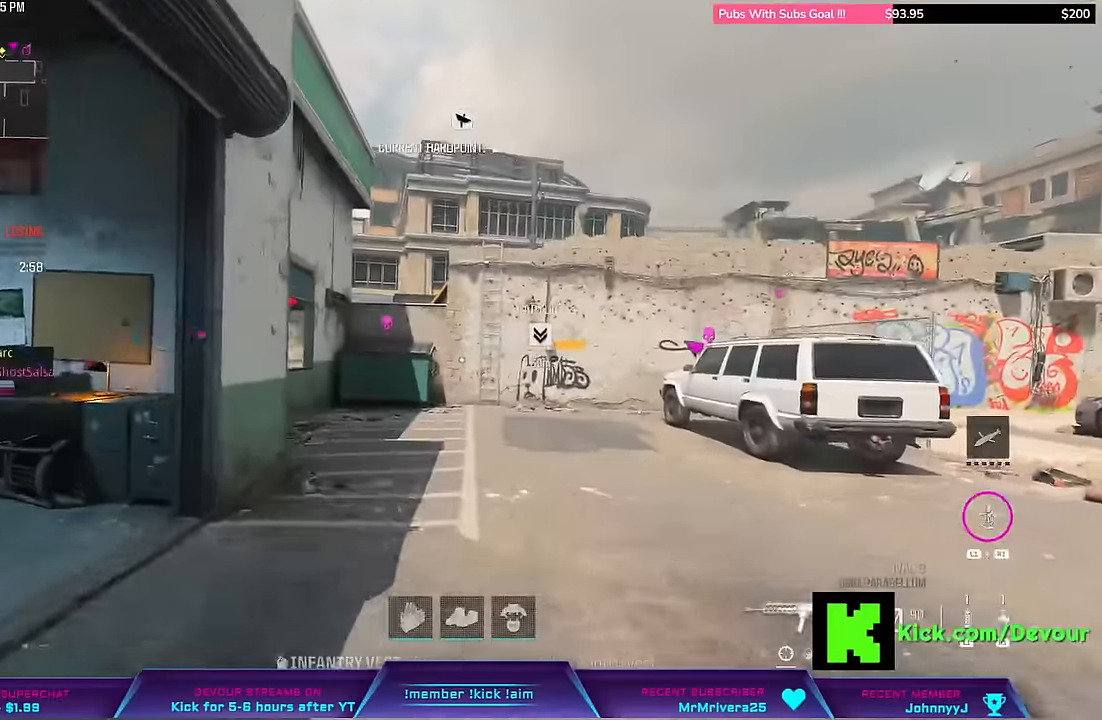
{"buttons": ["L3"], "right_stick": "center"}
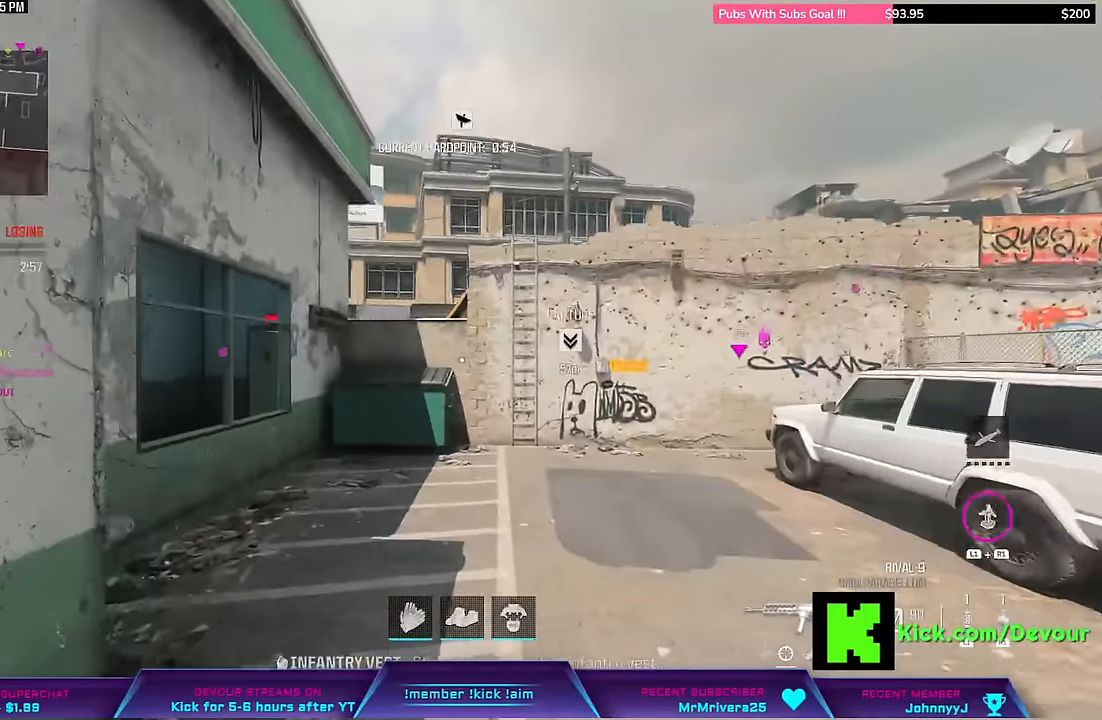
{"buttons": ["L3"], "right_stick": "center", "events": [[67, "L3", "up"], [183, "L3", "down"]]}
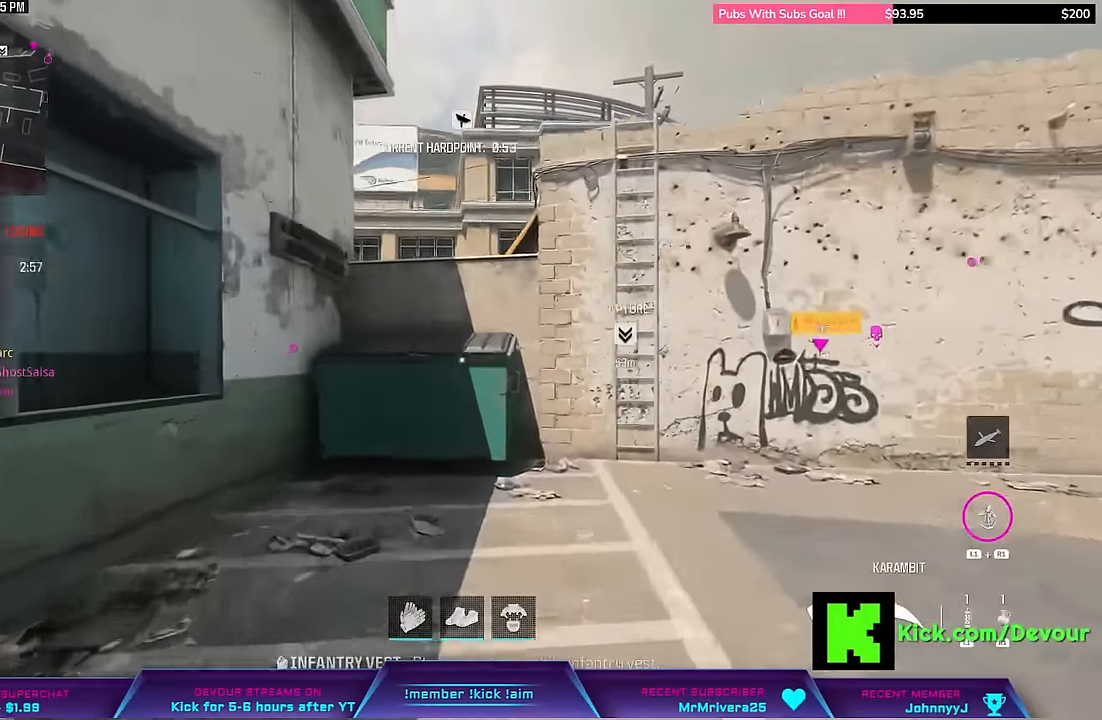
{"buttons": ["L3"], "right_stick": "center", "events": [[183, "L3", "up"], [400, "L3", "down"]]}
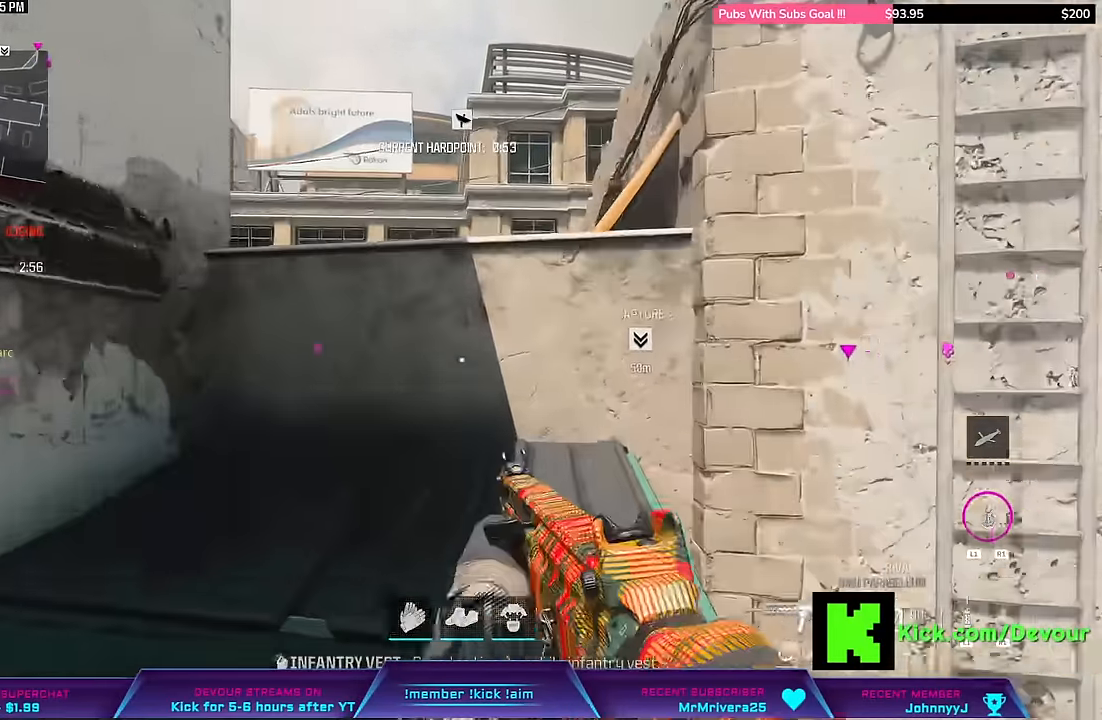
{"buttons": [], "right_stick": "center"}
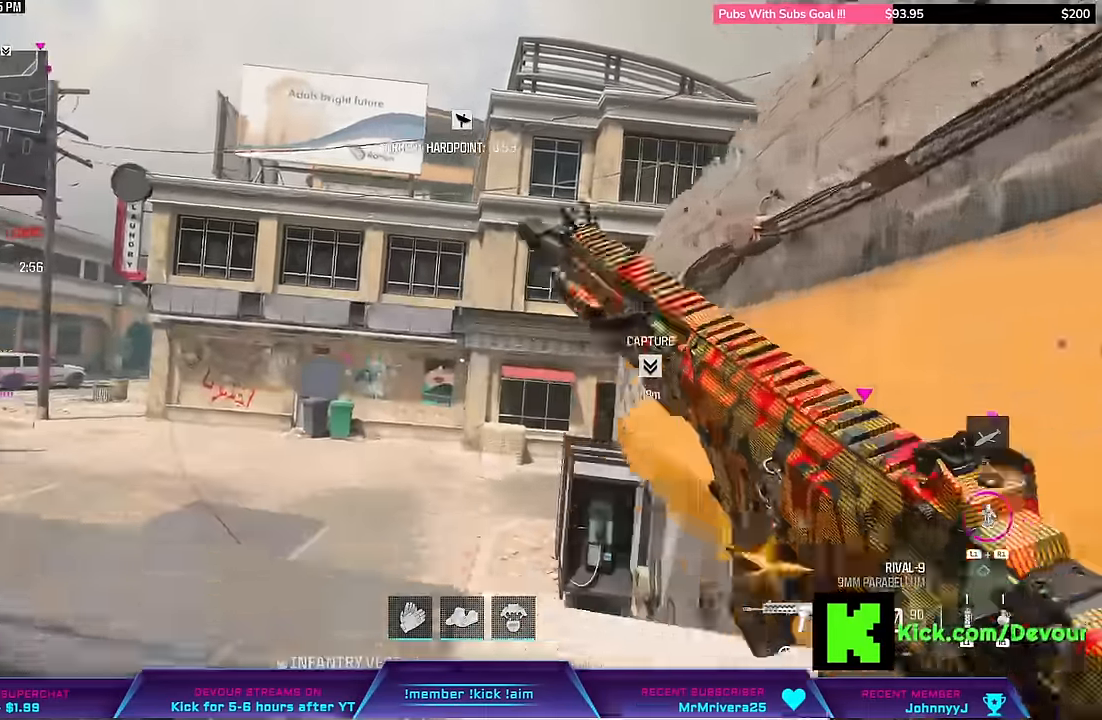
{"buttons": [], "right_stick": "center"}
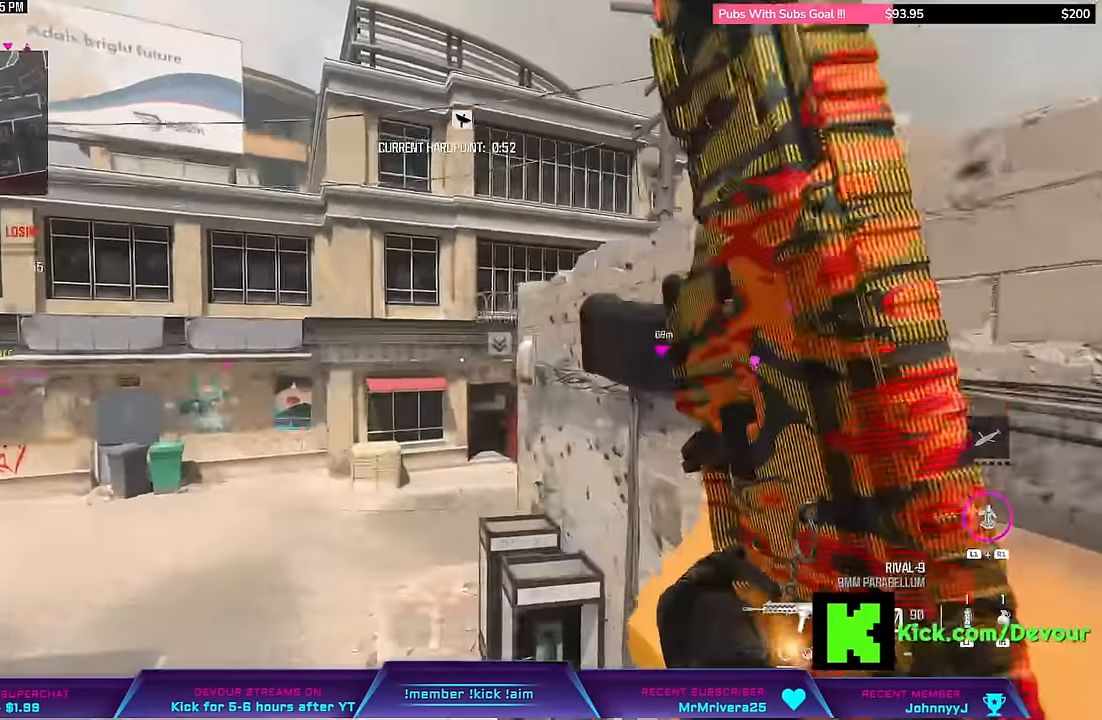
{"buttons": [], "right_stick": "center"}
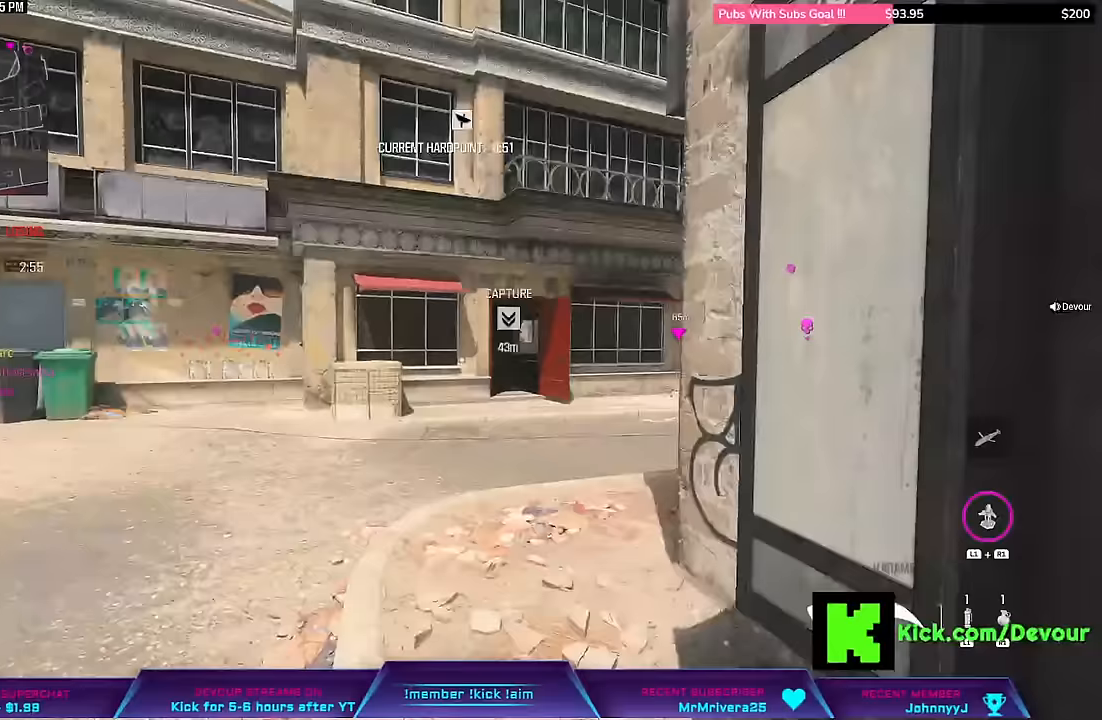
{"buttons": [], "right_stick": "center", "events": [[83, "L3", "down"], [333, "L3", "up"], [383, "CIRCLE", "down"], [500, "CIRCLE", "up"]]}
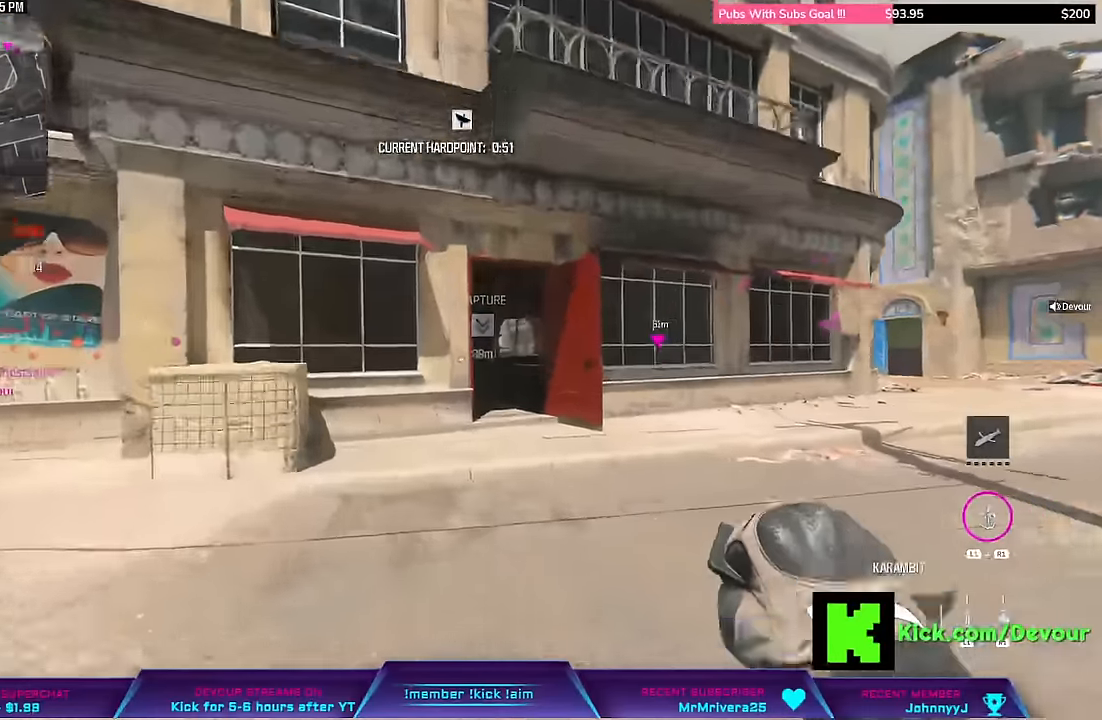
{"buttons": [], "right_stick": "center", "events": [[33, "R1", "down"], [50, "L3", "down"], [150, "L3", "up"], [250, "R1", "up"], [317, "L3", "down"], [450, "L3", "up"]]}
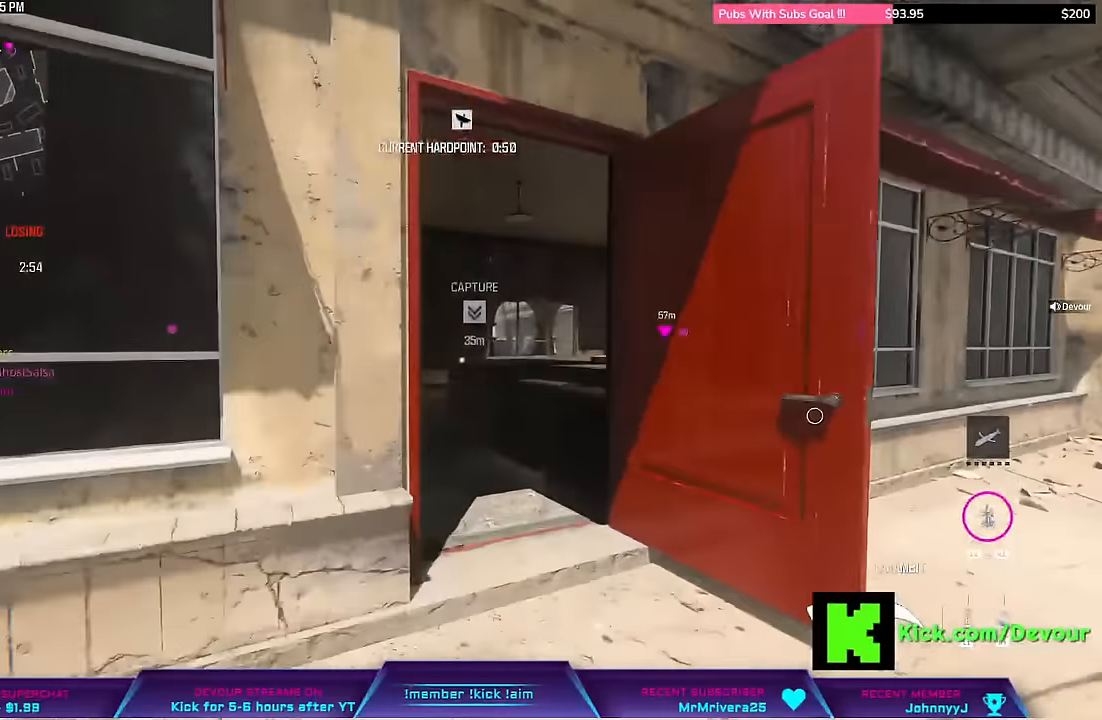
{"buttons": [], "right_stick": "center"}
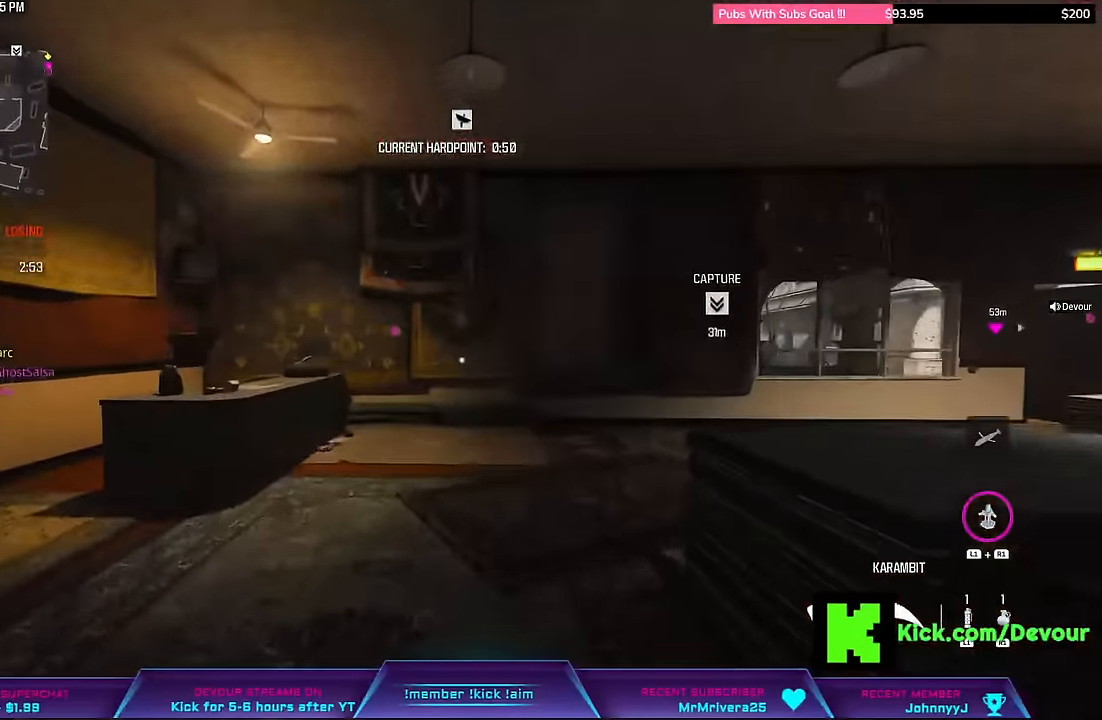
{"buttons": ["L3"], "right_stick": "center", "events": [[233, "right_stick", "right"], [383, "L3", "down"], [483, "right_stick", "center"]]}
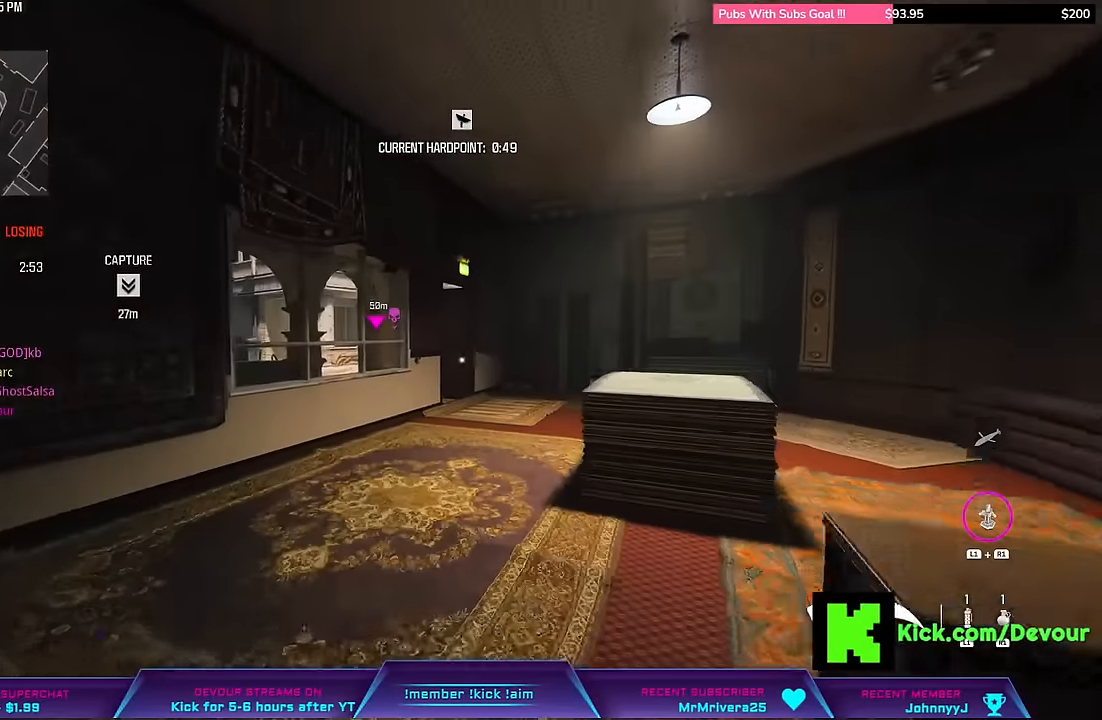
{"buttons": [], "right_stick": "center"}
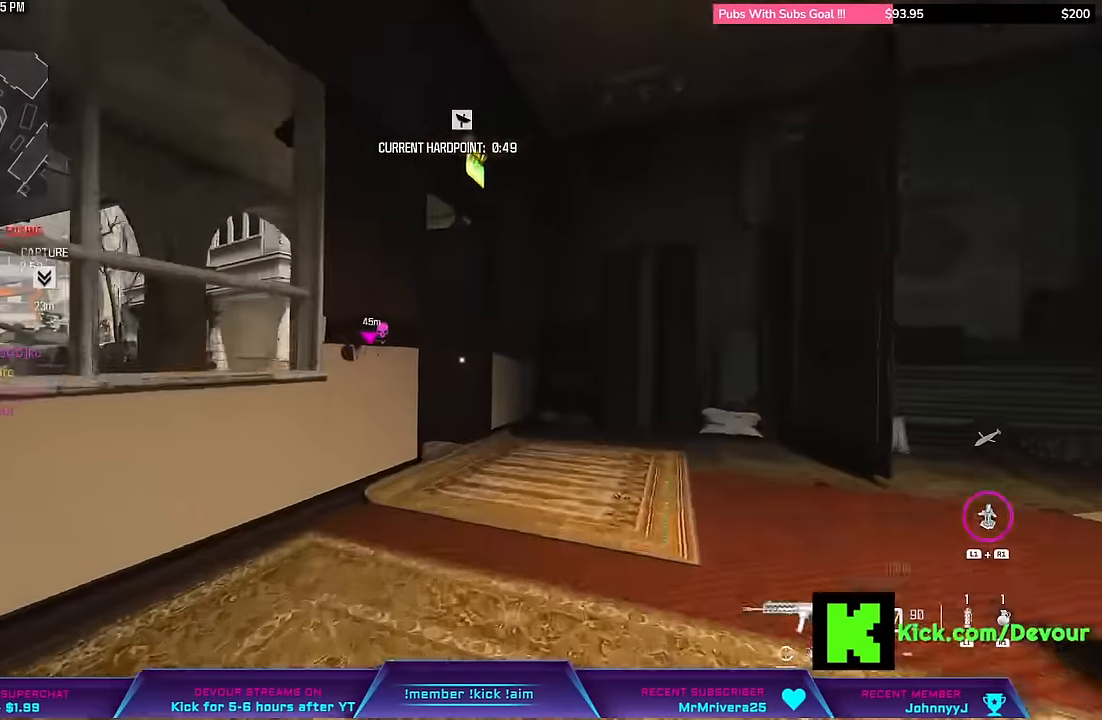
{"buttons": [], "right_stick": "left", "events": [[17, "L3", "down"], [117, "L3", "up"], [183, "L3", "down"], [367, "right_stick", "left"], [483, "L3", "up"]]}
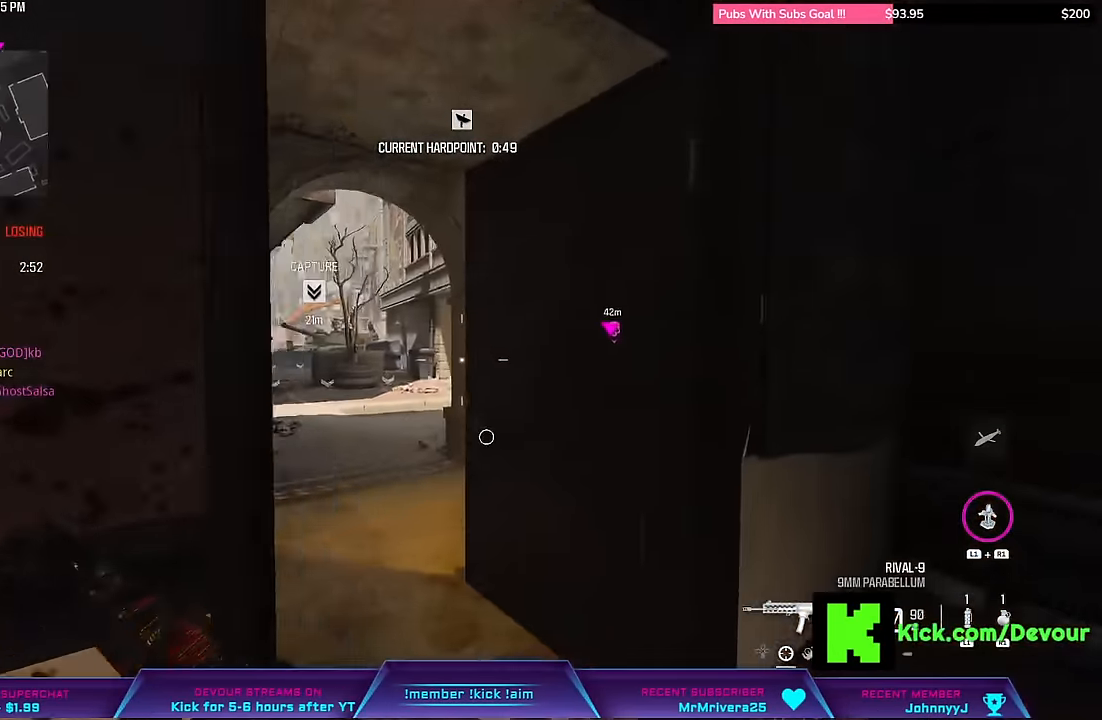
{"buttons": [], "right_stick": "center", "events": [[217, "right_stick", "center"]]}
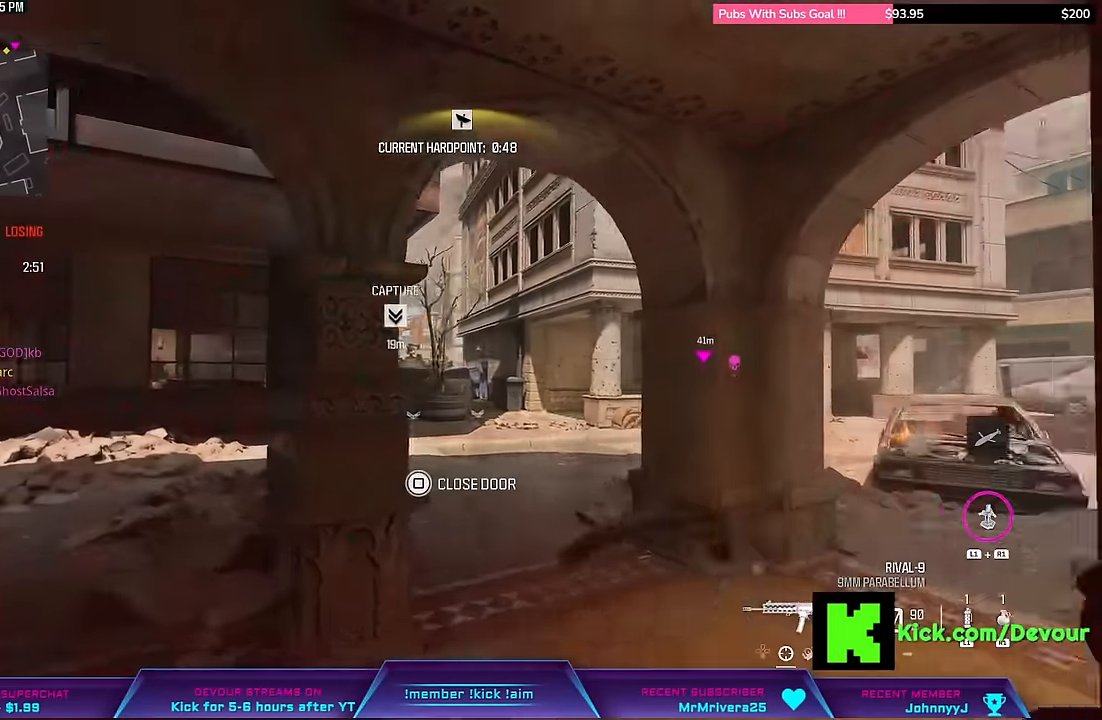
{"buttons": [], "right_stick": "center", "events": []}
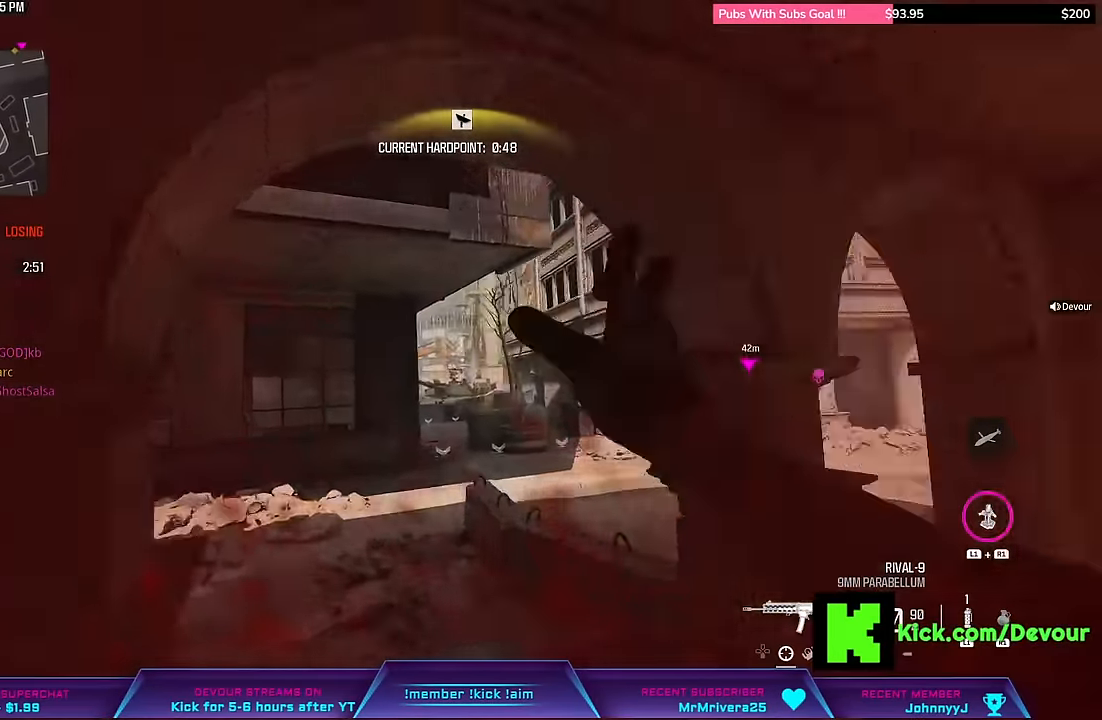
{"buttons": ["L3"], "right_stick": "center", "events": [[217, "right_stick", "left"], [483, "L3", "down"], [483, "right_stick", "center"]]}
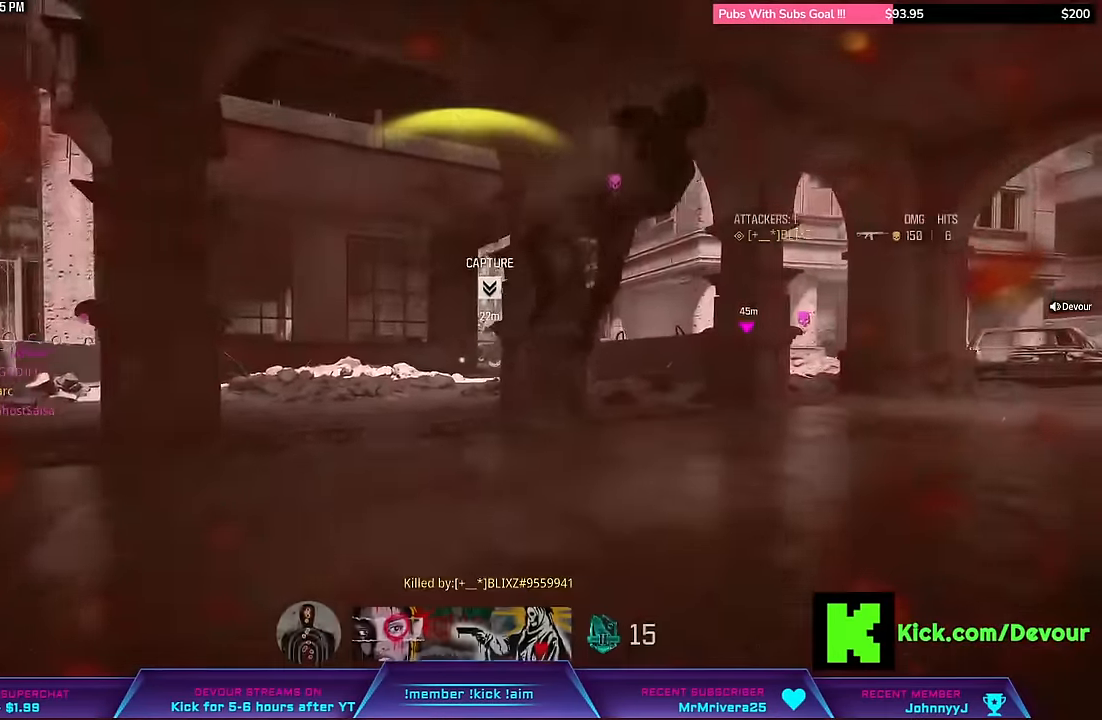
{"buttons": [], "right_stick": "center", "events": [[100, "L3", "up"], [167, "L3", "down"], [200, "right_stick", "left"], [233, "L3", "up"], [300, "right_stick", "center"], [367, "TOUCHPAD", "down"], [450, "TOUCHPAD", "up"]]}
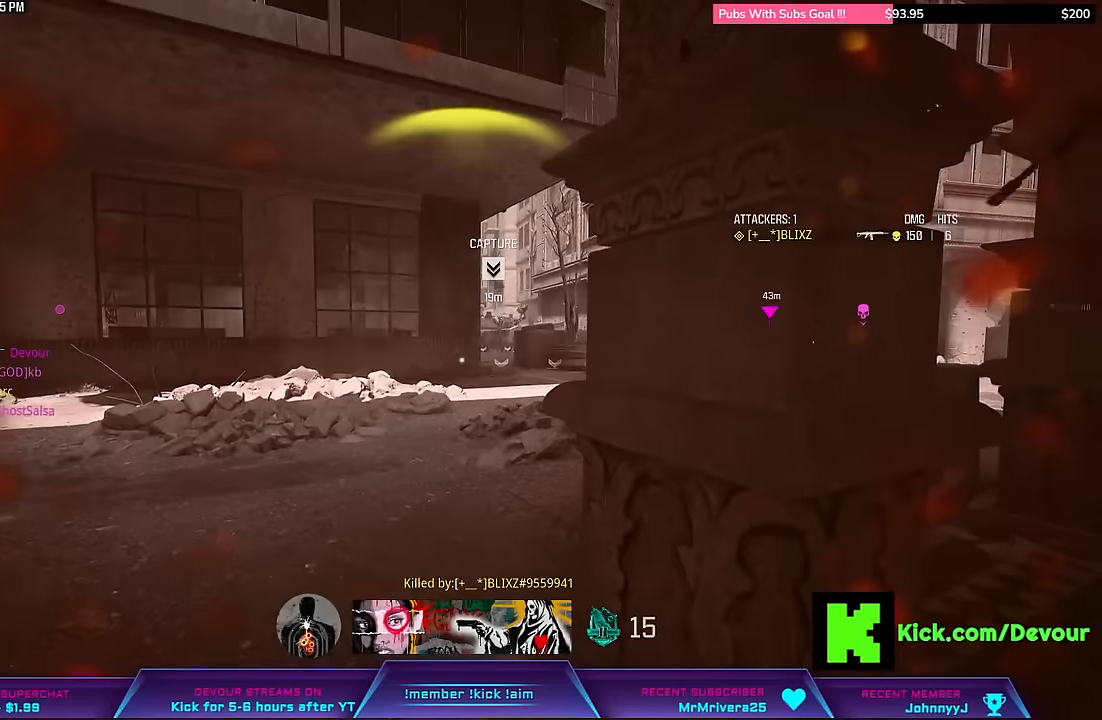
{"buttons": [], "right_stick": "center", "events": [[33, "TOUCHPAD", "down"], [150, "TOUCHPAD", "up"]]}
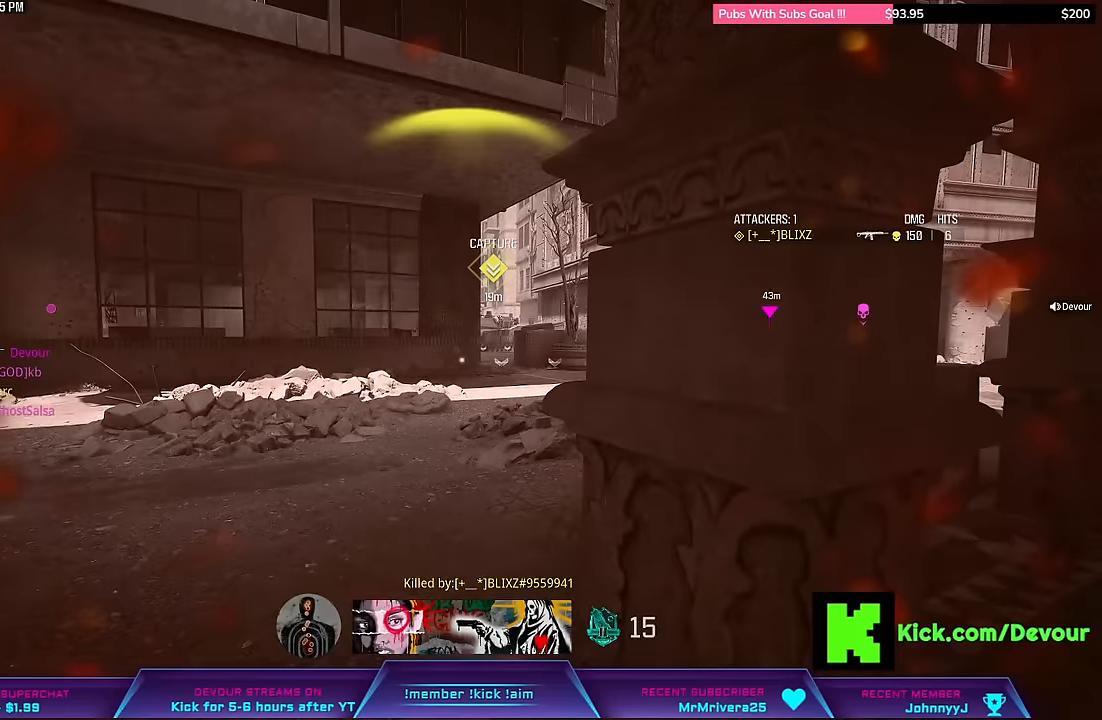
{"buttons": [], "right_stick": "center", "events": [[333, "CROSS", "down"], [383, "SQUARE", "down"], [483, "CROSS", "up"], [483, "SQUARE", "up"]]}
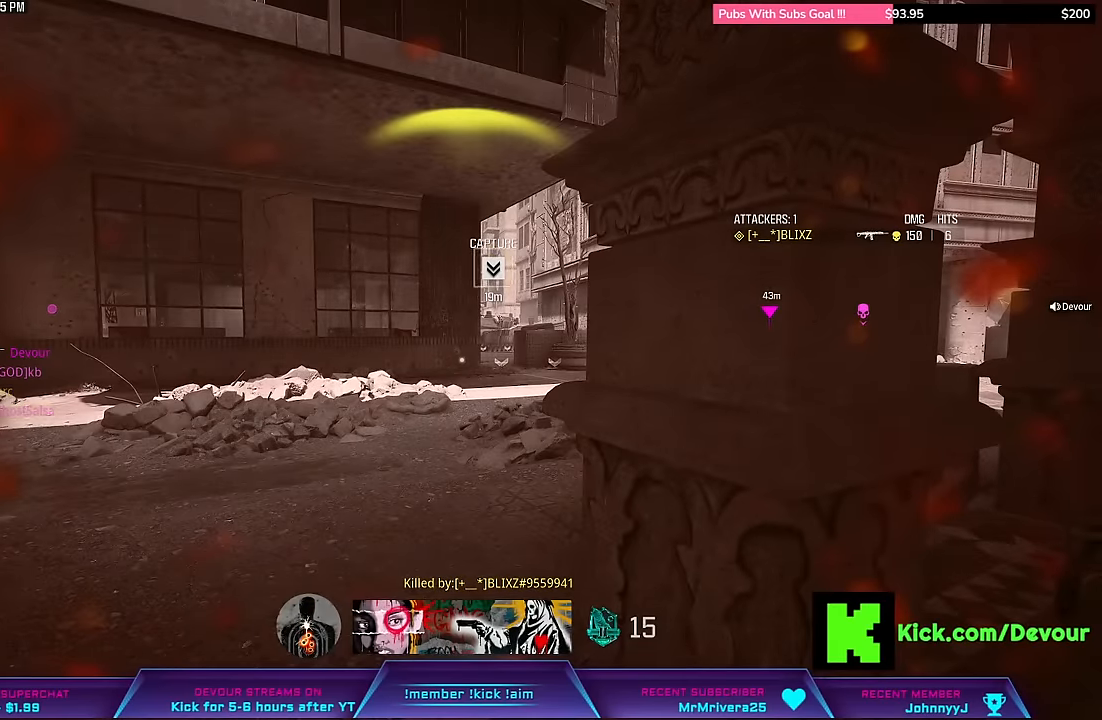
{"buttons": ["SQUARE", "L3"], "right_stick": "center", "events": [[50, "SQUARE", "down"], [67, "CROSS", "down"], [150, "CROSS", "up"], [150, "SQUARE", "up"], [283, "SQUARE", "down"], [350, "L3", "down"], [350, "SQUARE", "up"], [450, "SQUARE", "down"]]}
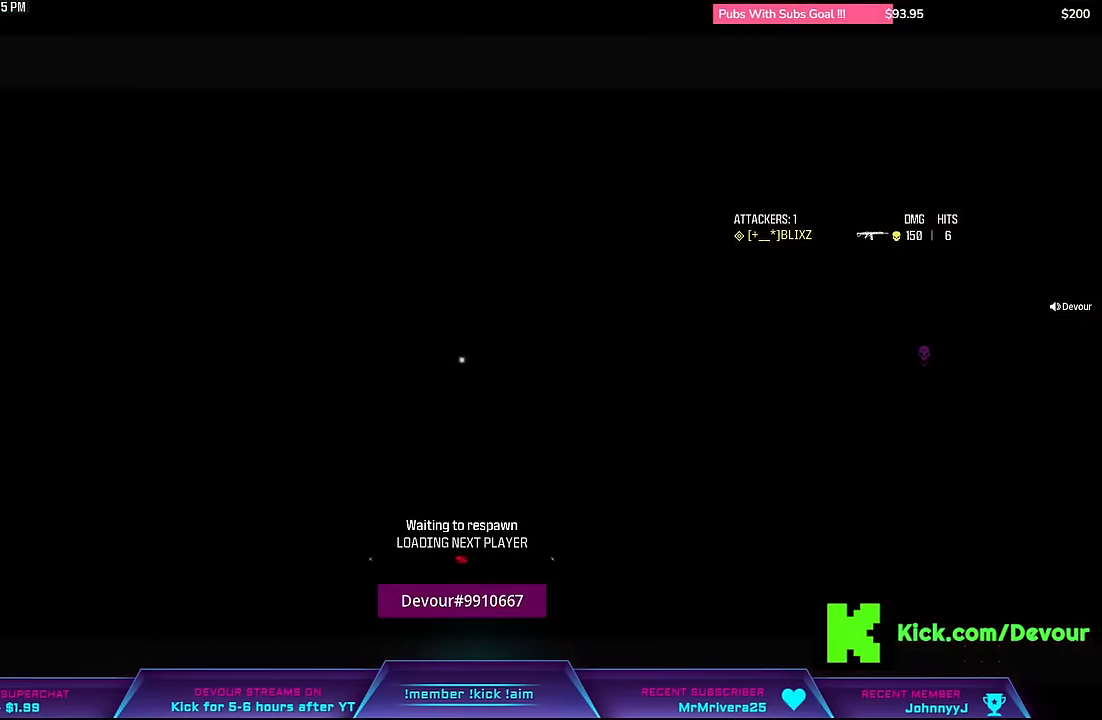
{"buttons": ["SQUARE", "L3"], "right_stick": "center", "events": [[33, "L3", "up"], [150, "L3", "down"], [150, "SQUARE", "up"], [266, "SQUARE", "down"], [316, "L3", "up"], [316, "SQUARE", "up"], [450, "L3", "down"], [450, "SQUARE", "down"]]}
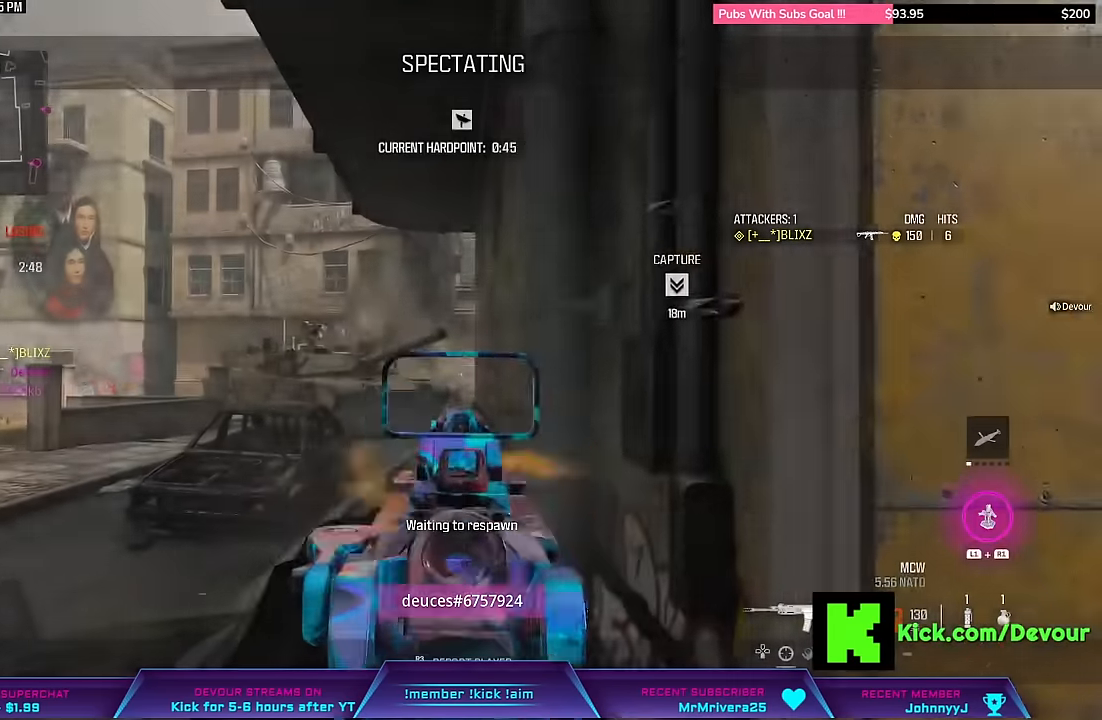
{"buttons": ["SQUARE", "L3"], "right_stick": "center", "events": [[16, "SQUARE", "up"], [83, "L3", "up"], [133, "SQUARE", "down"], [200, "L3", "down"], [200, "SQUARE", "up"], [300, "SQUARE", "down"], [333, "L3", "up"], [350, "SQUARE", "up"], [450, "L3", "down"], [466, "SQUARE", "down"]]}